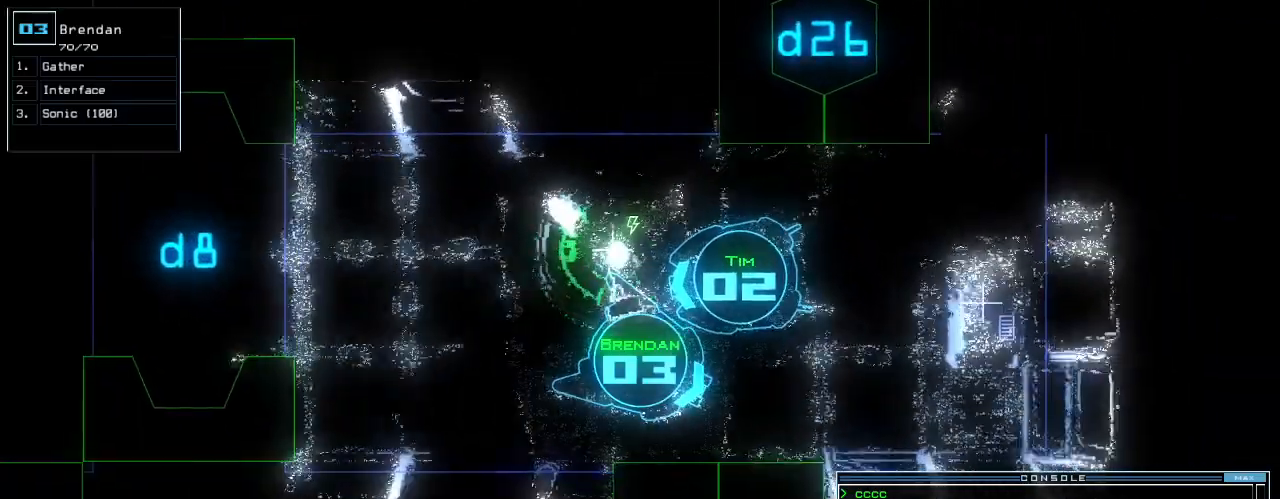
Gameplay with keyboard; each line is a JSON object with the keys held at the frame after it. "events" lists presses ("down") and releases ("up") of ".", "0", "1", "2", "3", "4", "5", "6", "7", "8", "9", "a", "b", "backspace", "c", "caps_lock", "comma", "ctrl_l", "ctrl_r", "d", "down", "e", "equals", "escape", "f", "f5", "g", "h", "i", "j", "k", "l", "left", "m", "minus", "n", "o", "p", "q", "quote", "r", "return", "right", "s", "semicolon", "shift_l", "shift_r", "space", "t", "tab", "tilde", "u", "up", "v", "w", "x", "y" and "z" between this image and that frame as [ms after this image, input, new state], when the widget could be followed in between. No other keys are recorded. Mouse input is not recorded.
{"keys": ["return"], "events": [[180, "right", "down"], [360, "up", "up"], [380, "right", "up"], [460, "return", "down"]]}
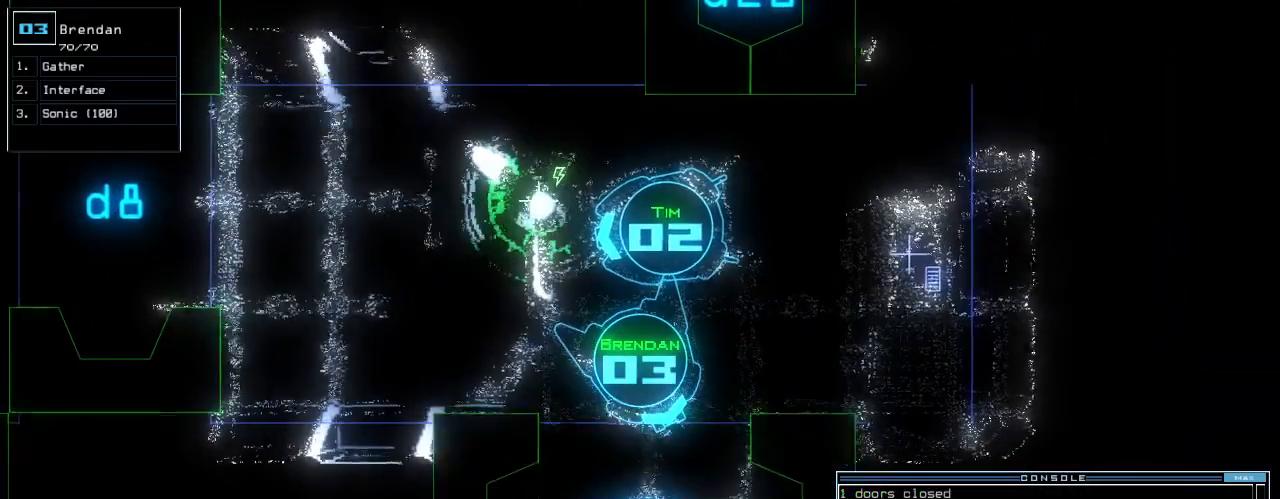
{"keys": ["up"], "events": [[20, "return", "up"], [120, "up", "down"], [300, "right", "down"], [380, "right", "up"]]}
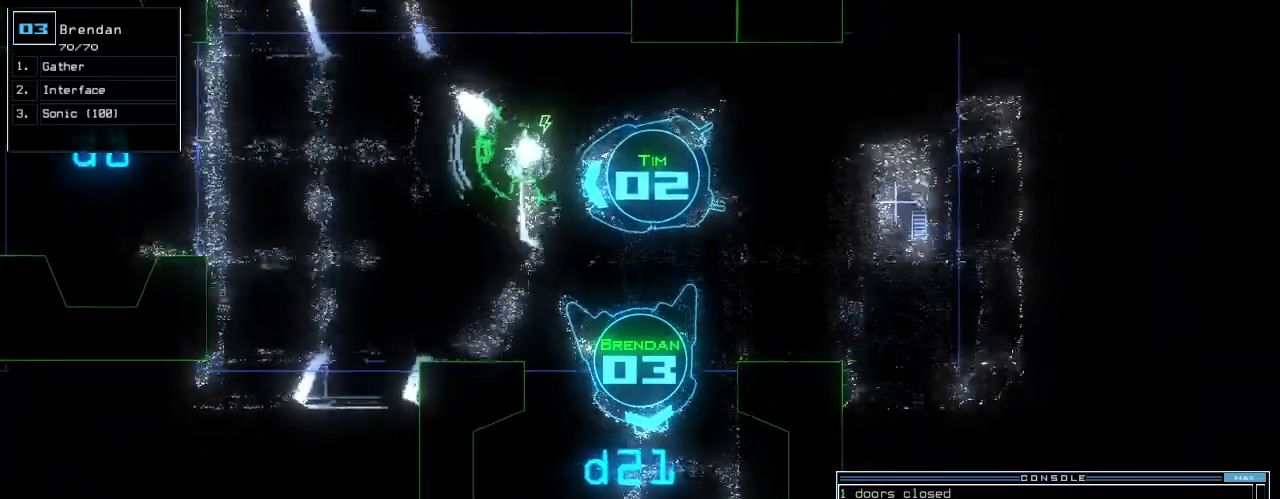
{"keys": ["right", "up"], "events": [[340, "right", "down"]]}
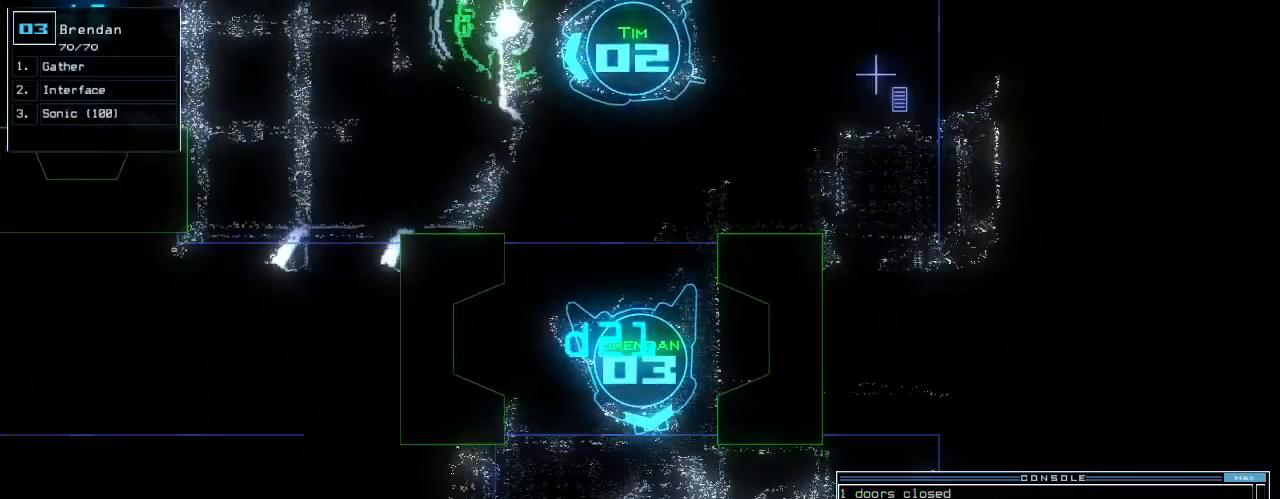
{"keys": []}